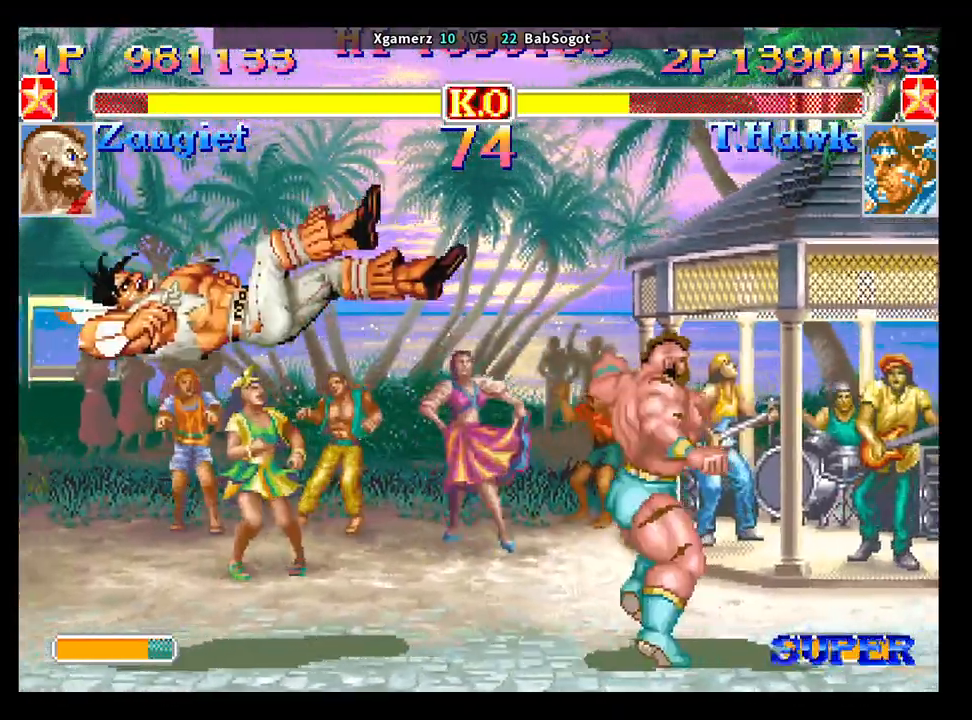
Gameplay with a controller (arcade stick); each line is a JSON object with the inputs held at the frame after it. "events" lists button and stick changes between this image and that frame as [ms after this image, input, new state], when the widget could be followed in between. Not read: L3 R3.
{"buttons": [], "left_stick": "center", "events": [[17, "R1", "up"], [17, "TRIANGLE", "up"], [83, "CROSS", "down"], [117, "SQUARE", "down"], [150, "R1", "down"], [150, "TRIANGLE", "down"], [167, "CROSS", "up"], [183, "SQUARE", "up"], [183, "left_stick", "center"], [200, "R1", "up"], [200, "TRIANGLE", "up"], [267, "CROSS", "down"], [300, "SQUARE", "down"], [300, "TRIANGLE", "down"], [317, "R1", "down"], [350, "CROSS", "up"], [367, "SQUARE", "up"], [367, "TRIANGLE", "up"], [383, "R1", "up"]]}
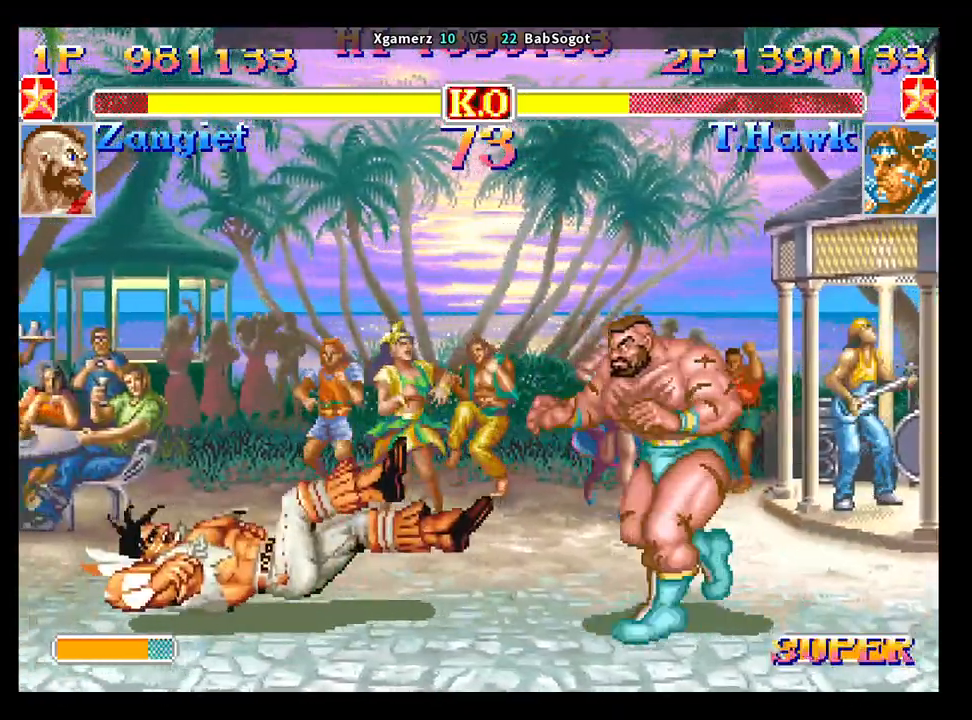
{"buttons": [], "left_stick": "center", "events": []}
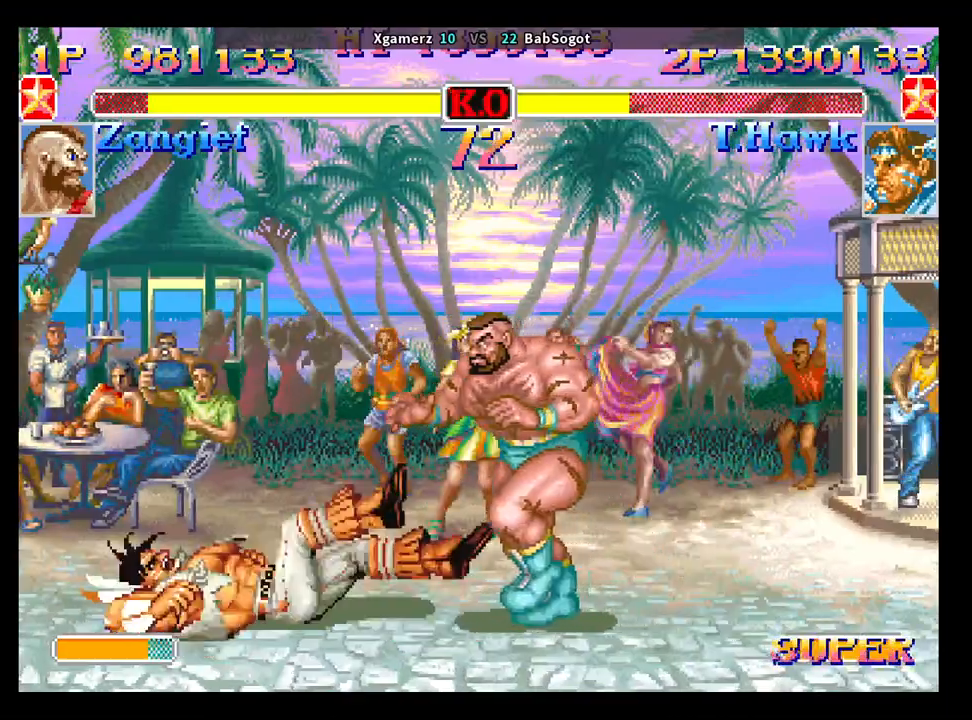
{"buttons": [], "left_stick": "down-left", "events": [[67, "left_stick", "right"], [133, "left_stick", "down"], [267, "SQUARE", "down"], [283, "R1", "down"], [283, "TRIANGLE", "down"], [300, "SQUARE", "up"], [317, "left_stick", "down-left"], [333, "R1", "up"], [350, "TRIANGLE", "up"]]}
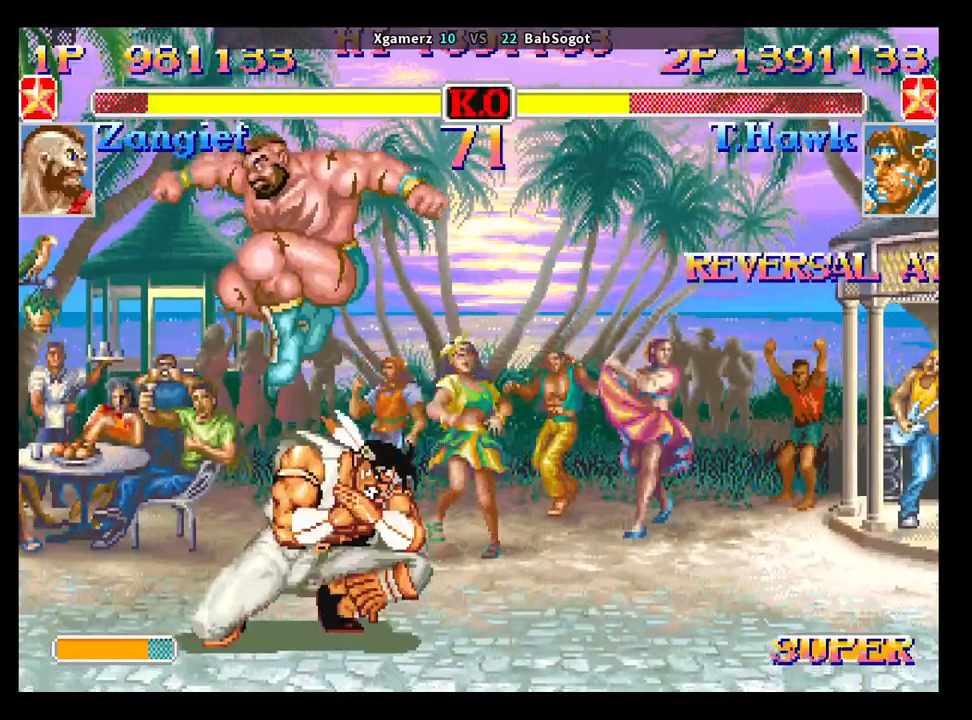
{"buttons": [], "left_stick": "left", "events": [[200, "left_stick", "center"], [467, "left_stick", "left"]]}
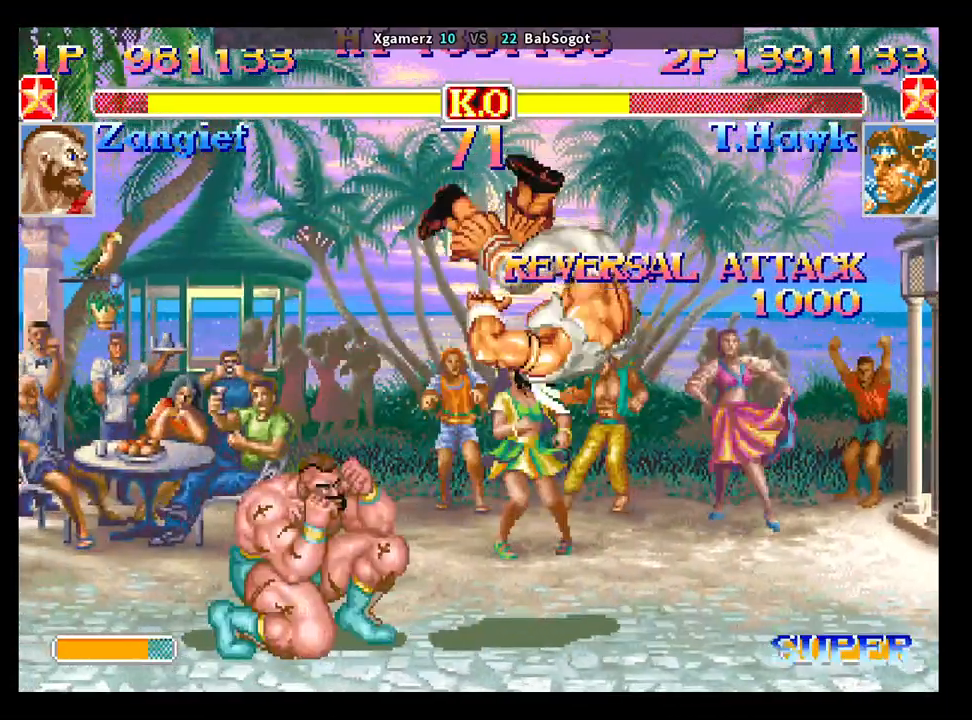
{"buttons": [], "left_stick": "down-right"}
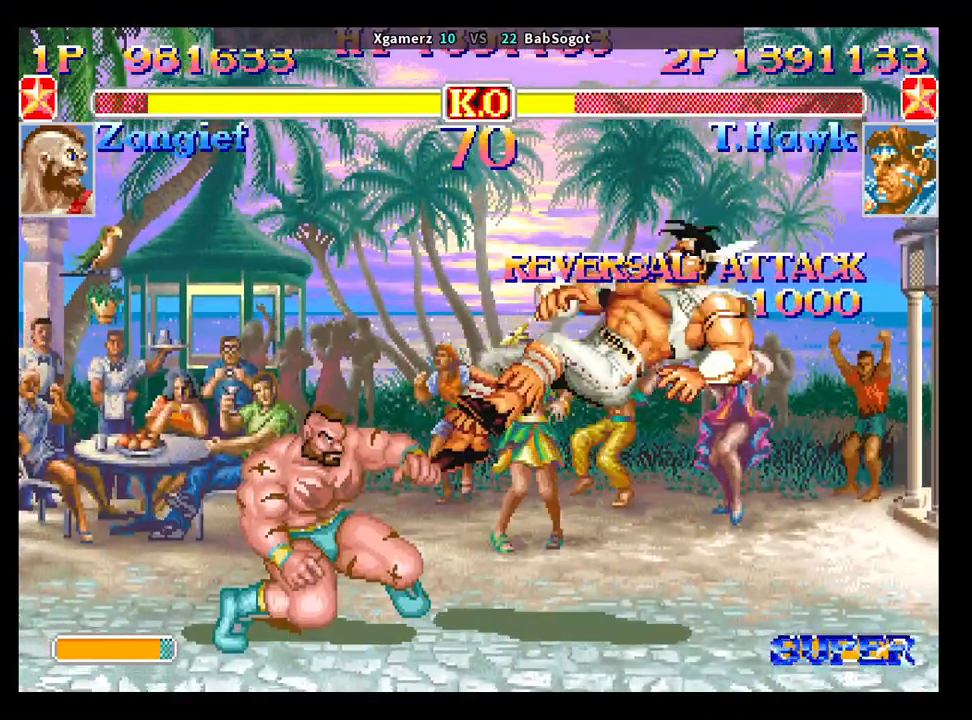
{"buttons": [], "left_stick": "down-right", "events": [[100, "CROSS", "down"], [100, "SQUARE", "down"], [133, "TRIANGLE", "down"], [150, "R1", "down"], [150, "SQUARE", "up"], [167, "CROSS", "up"], [200, "R1", "up"], [200, "TRIANGLE", "up"]]}
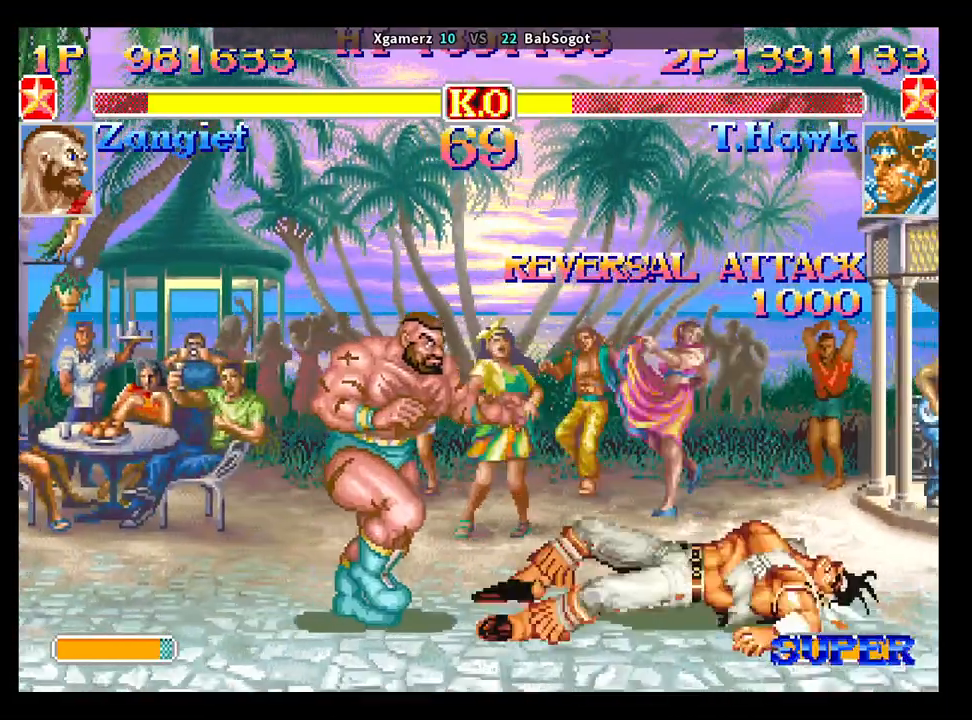
{"buttons": [], "left_stick": "down-right", "events": [[283, "left_stick", "left"], [350, "left_stick", "down"], [500, "left_stick", "down-right"]]}
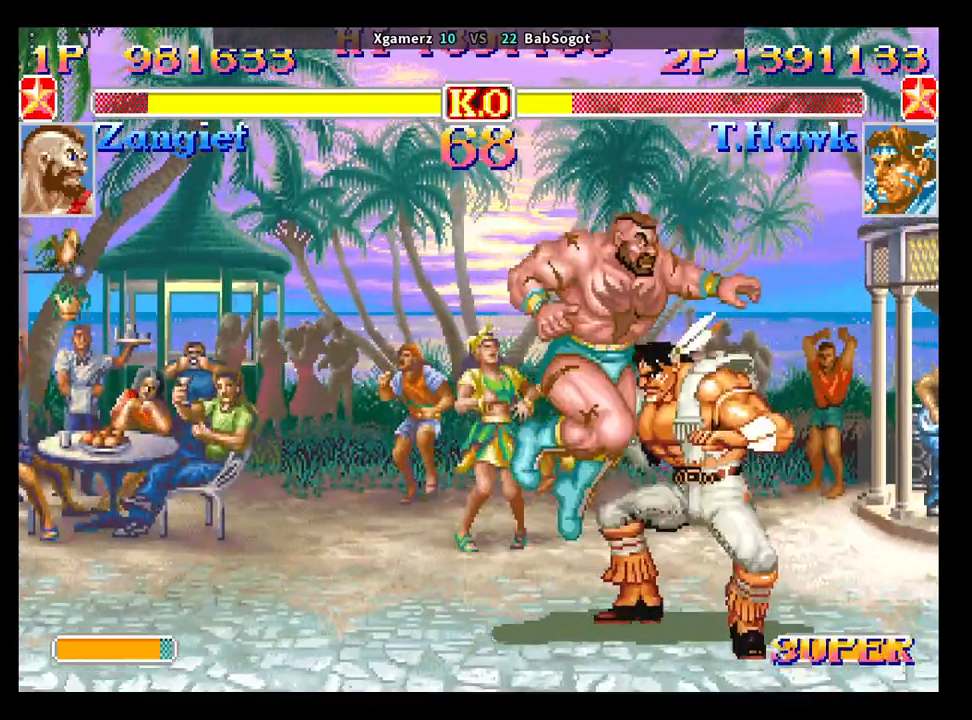
{"buttons": [], "left_stick": "down-left", "events": [[33, "SQUARE", "down"], [100, "SQUARE", "up"], [250, "left_stick", "right"], [500, "left_stick", "down-left"]]}
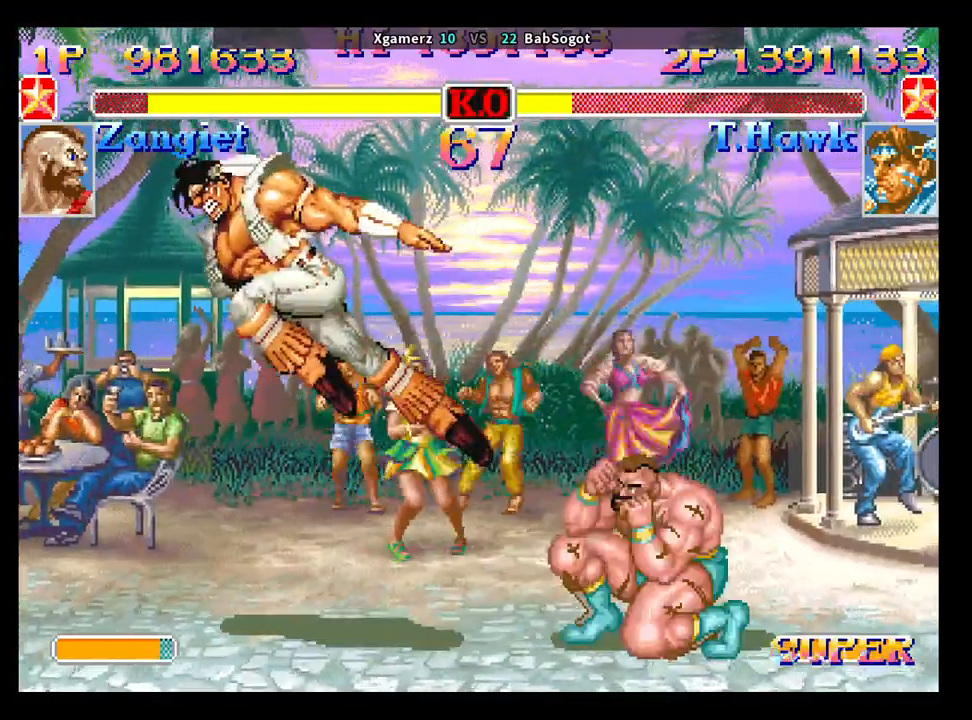
{"buttons": [], "left_stick": "down-left", "events": [[150, "left_stick", "up-left"], [217, "left_stick", "up-right"], [267, "left_stick", "down-right"], [300, "SQUARE", "down"], [317, "left_stick", "down-left"], [350, "TRIANGLE", "down"], [383, "SQUARE", "up"], [433, "TRIANGLE", "up"]]}
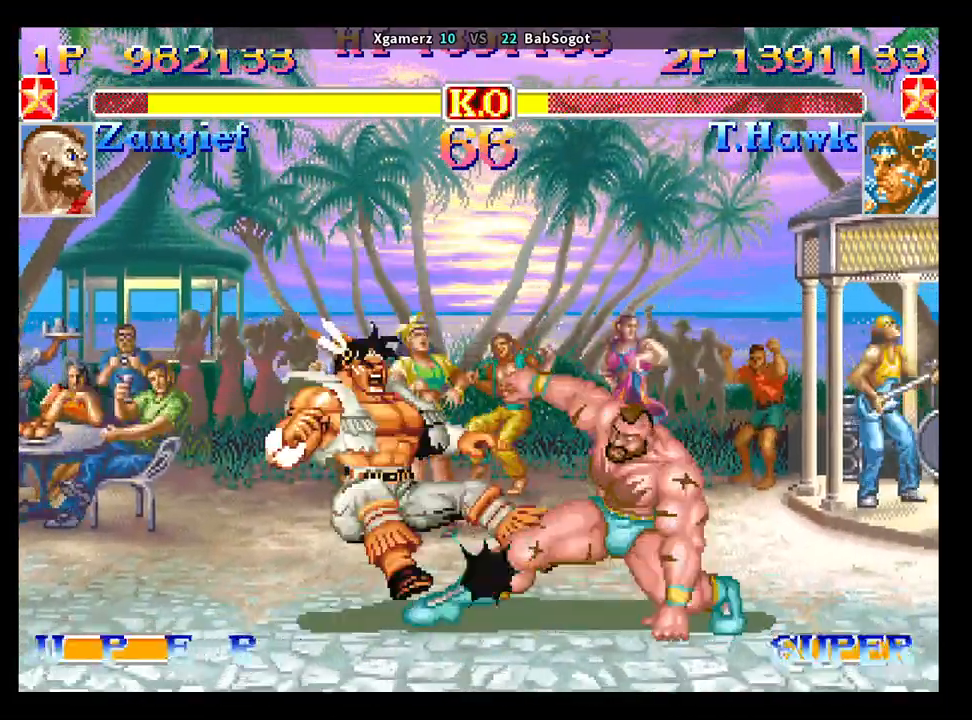
{"buttons": [], "left_stick": "down-left", "events": []}
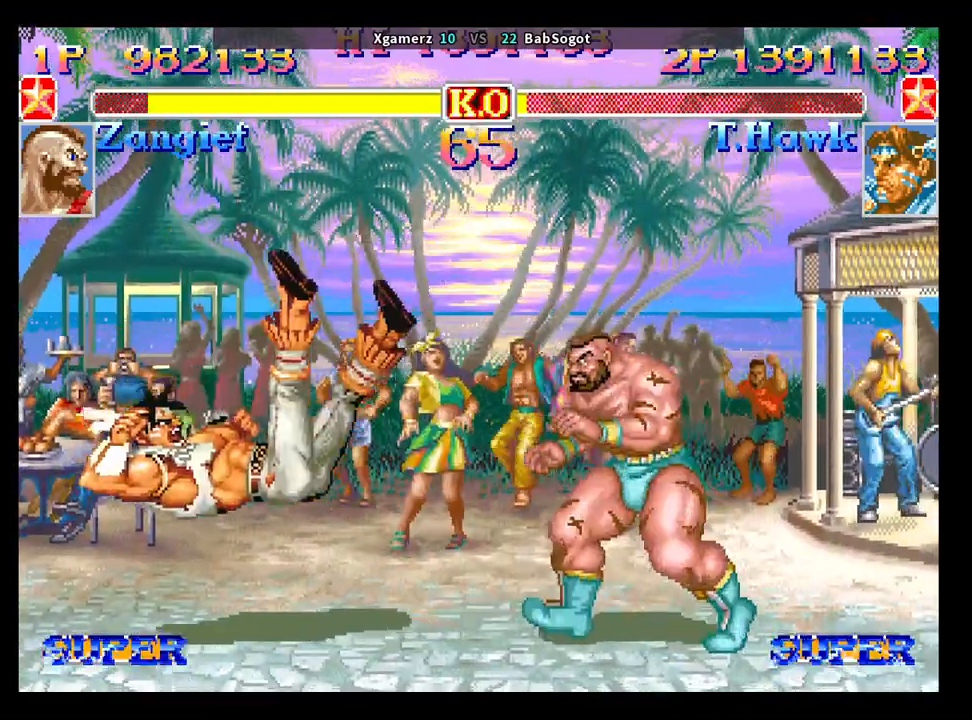
{"buttons": [], "left_stick": "left", "events": [[417, "left_stick", "left"]]}
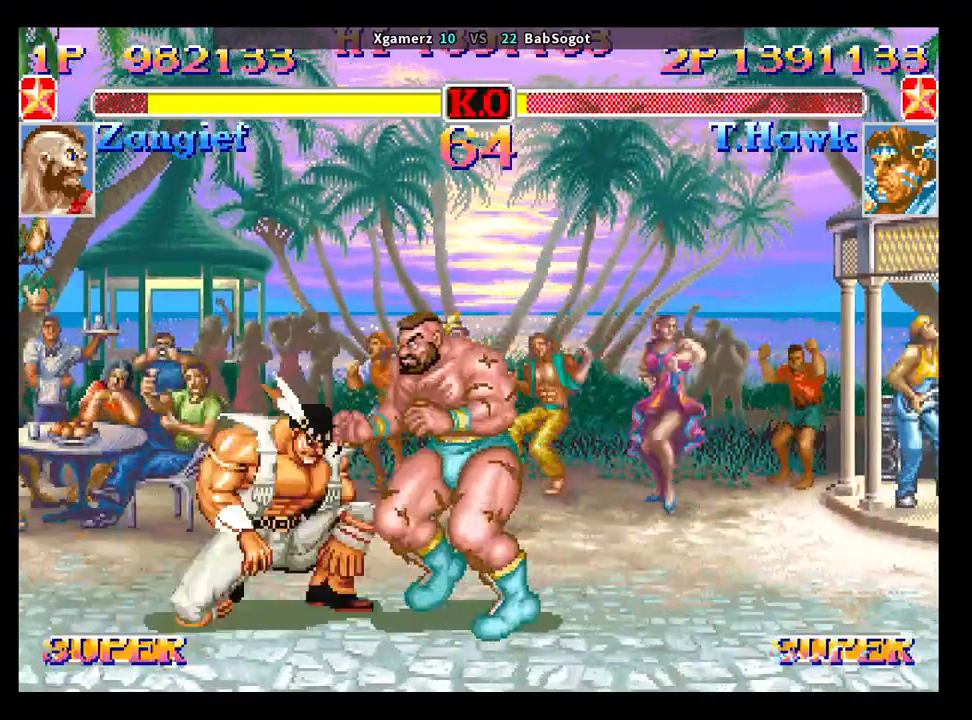
{"buttons": [], "left_stick": "up", "events": [[383, "left_stick", "down"], [450, "left_stick", "right"], [500, "left_stick", "up"]]}
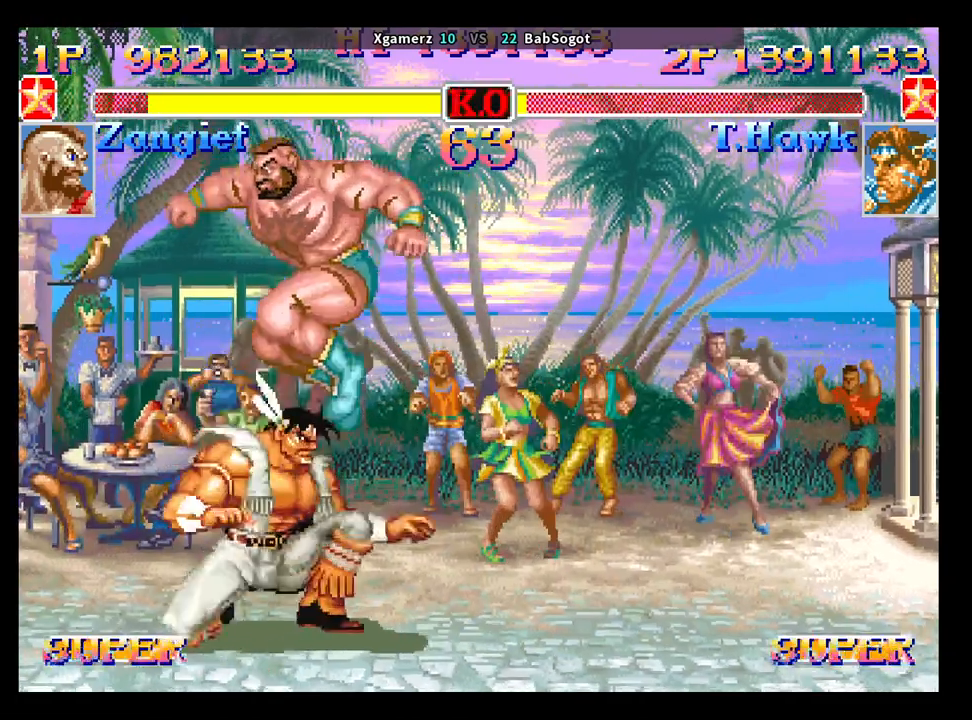
{"buttons": [], "left_stick": "down-left", "events": [[50, "left_stick", "left"], [167, "SQUARE", "down"], [167, "left_stick", "down"], [217, "R1", "down"], [217, "TRIANGLE", "down"], [233, "left_stick", "right"], [250, "SQUARE", "up"], [283, "left_stick", "up"], [300, "TRIANGLE", "up"], [317, "R1", "up"], [383, "left_stick", "down-left"]]}
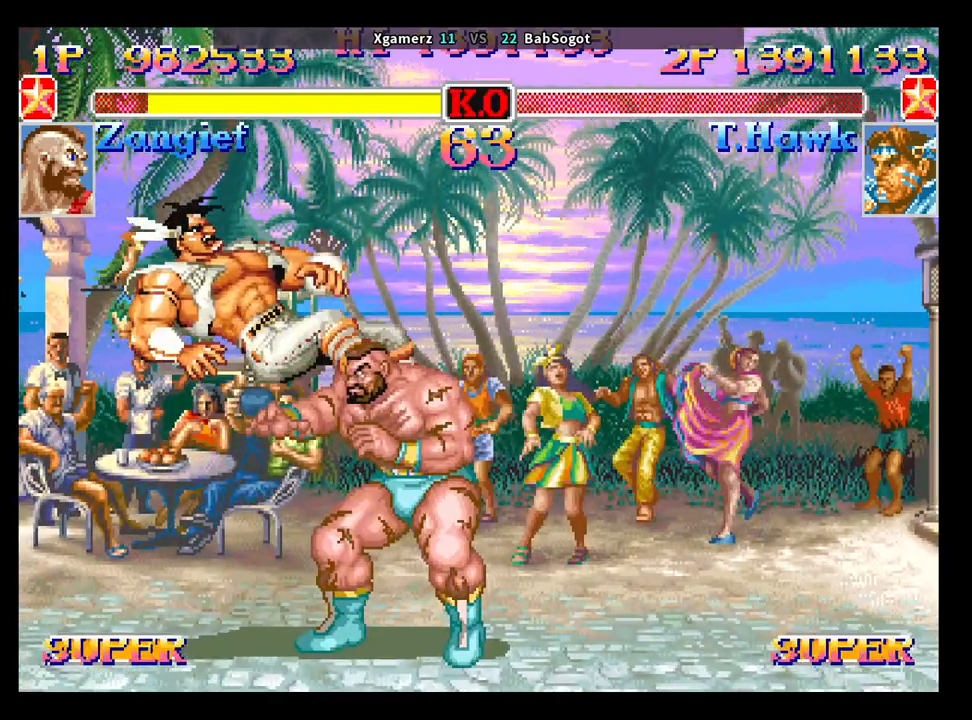
{"buttons": [], "left_stick": "center", "events": [[283, "left_stick", "center"]]}
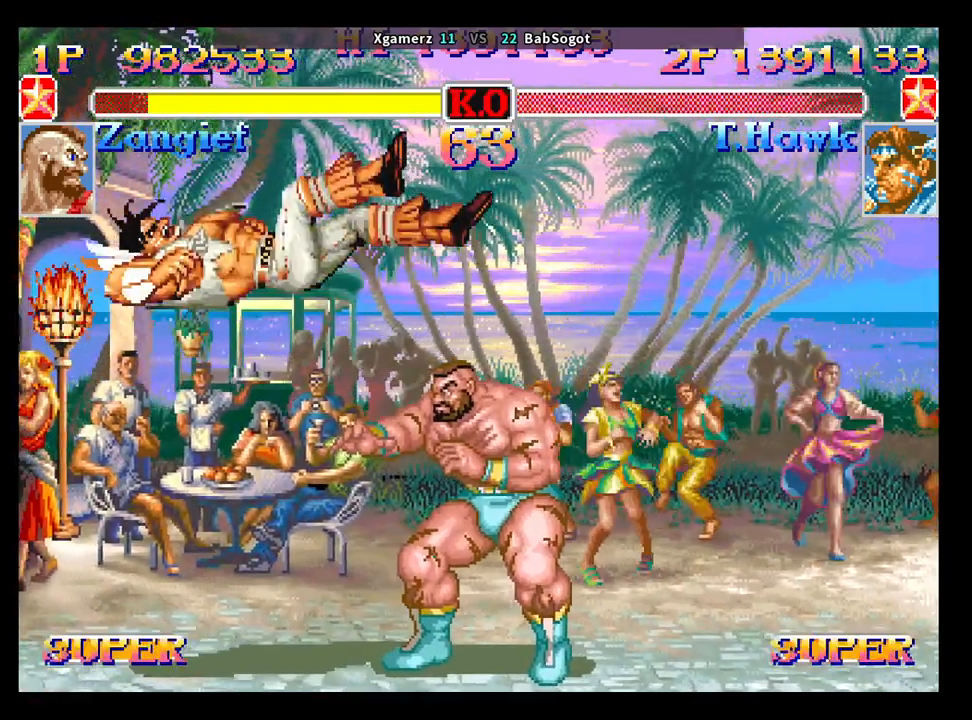
{"buttons": [], "left_stick": "center", "events": []}
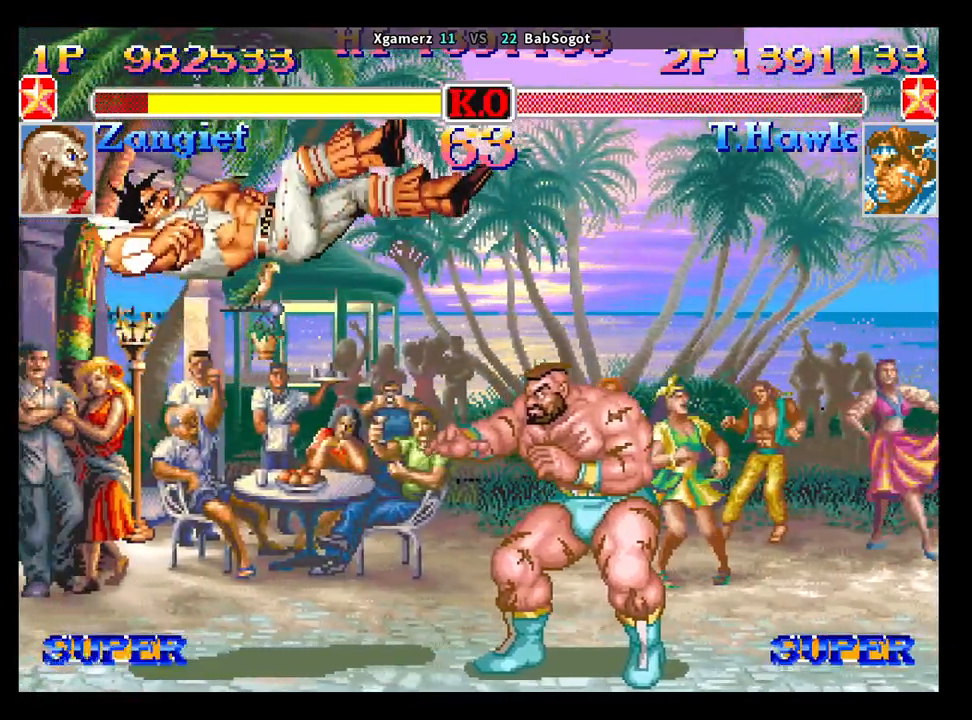
{"buttons": [], "left_stick": "center", "events": []}
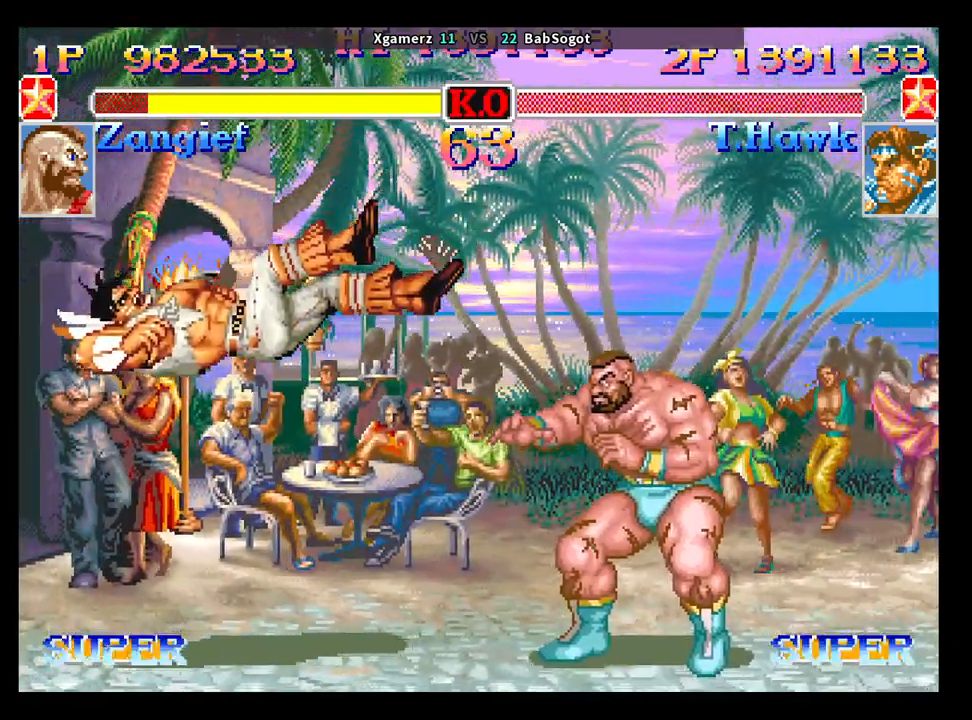
{"buttons": [], "left_stick": "center", "events": []}
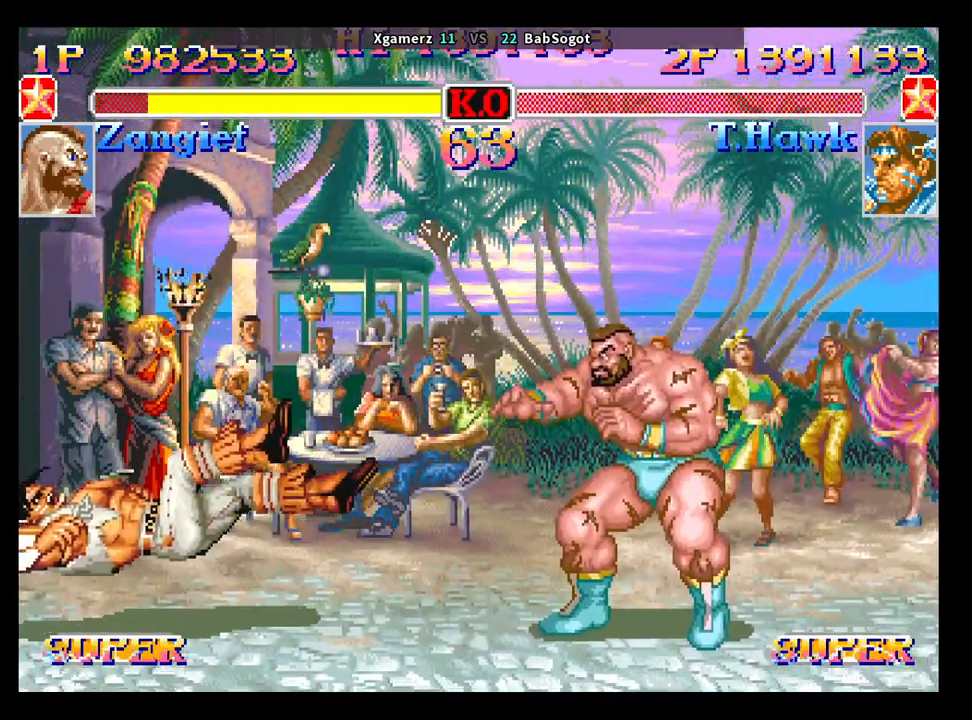
{"buttons": [], "left_stick": "center", "events": []}
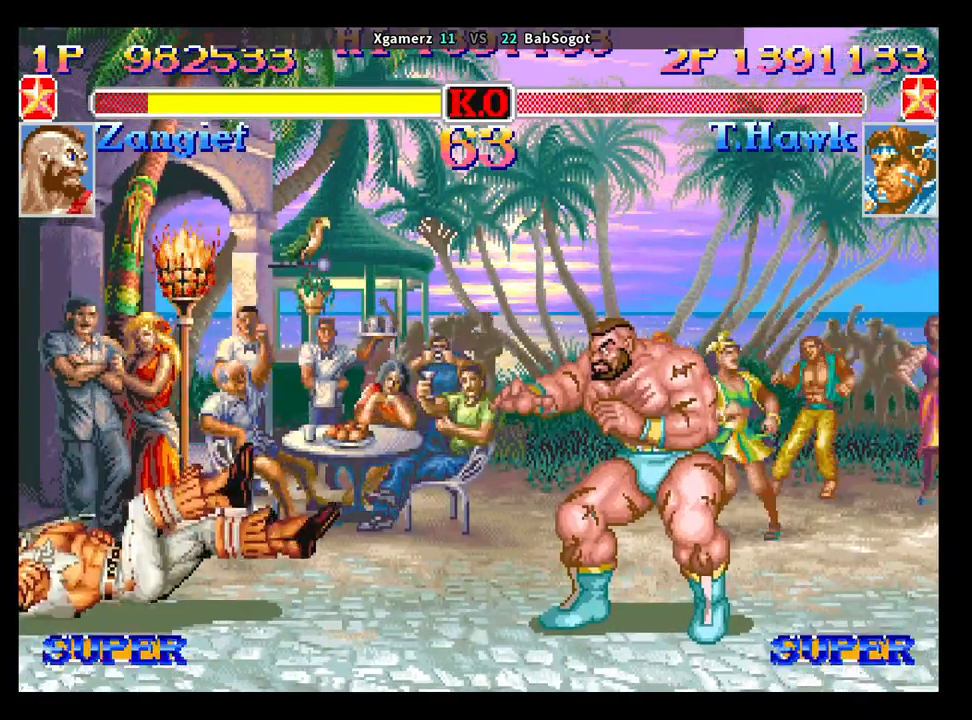
{"buttons": ["START"], "left_stick": "center", "events": [[333, "START", "down"]]}
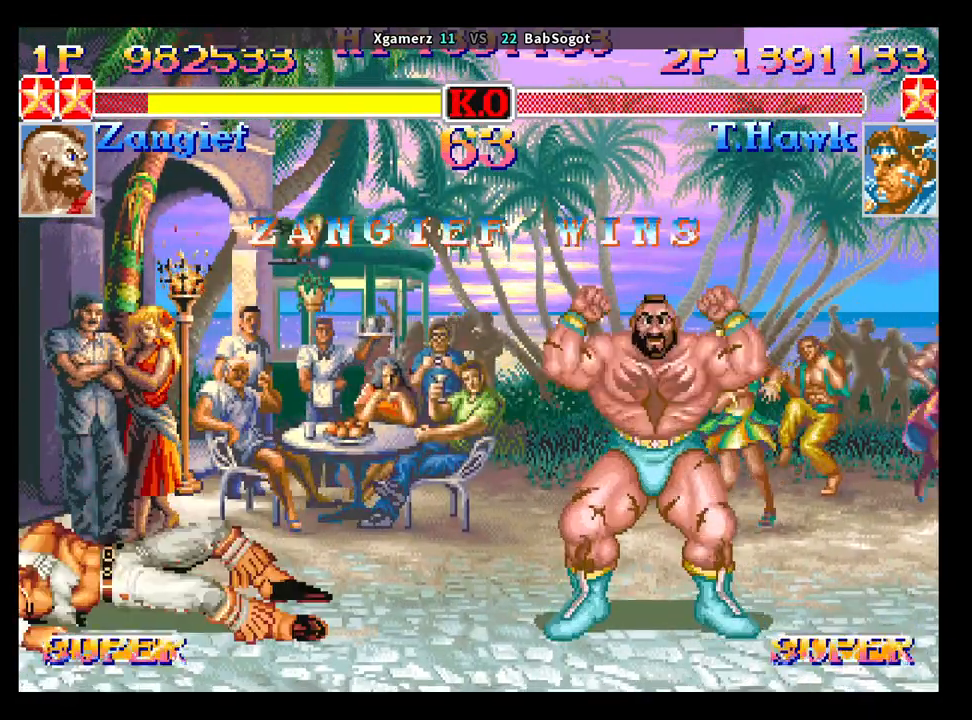
{"buttons": ["START"], "left_stick": "center", "events": []}
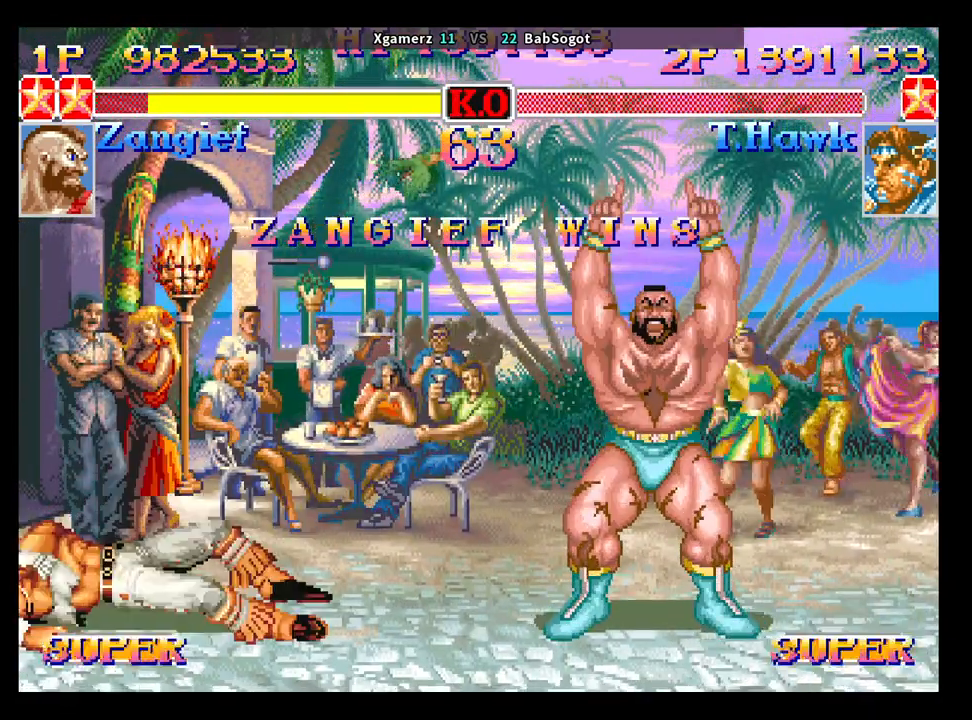
{"buttons": ["START"], "left_stick": "center", "events": []}
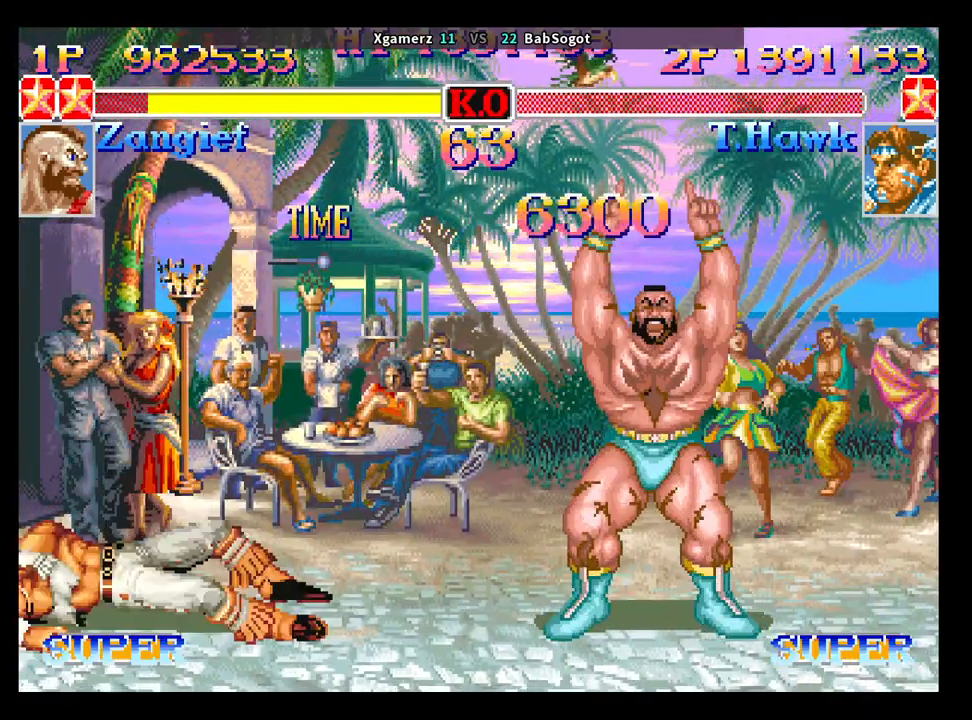
{"buttons": ["START"], "left_stick": "center", "events": []}
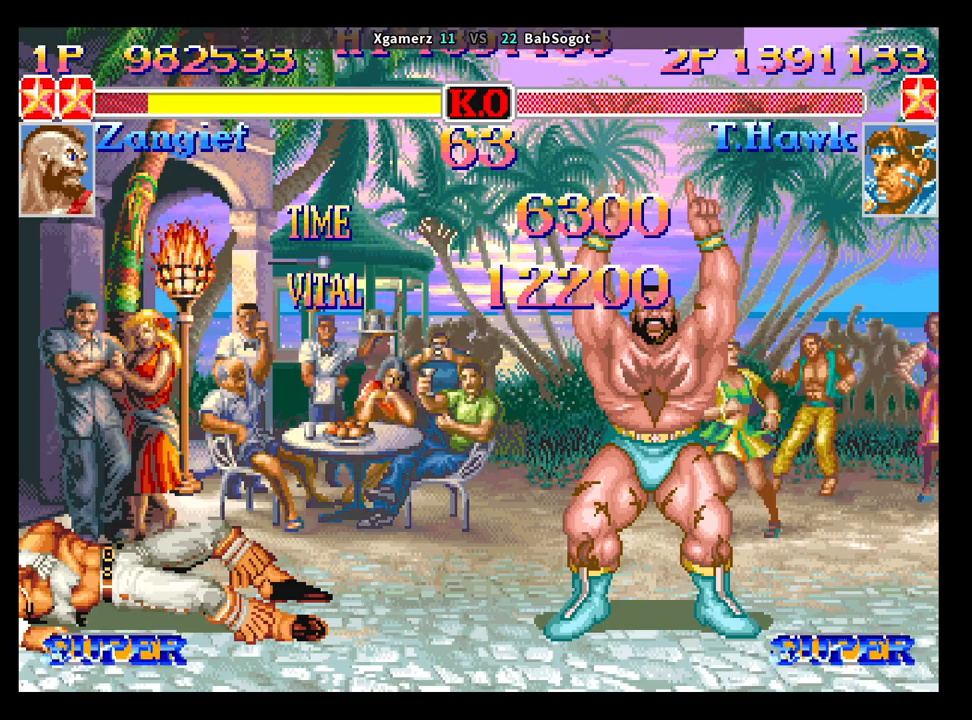
{"buttons": ["START"], "left_stick": "center", "events": []}
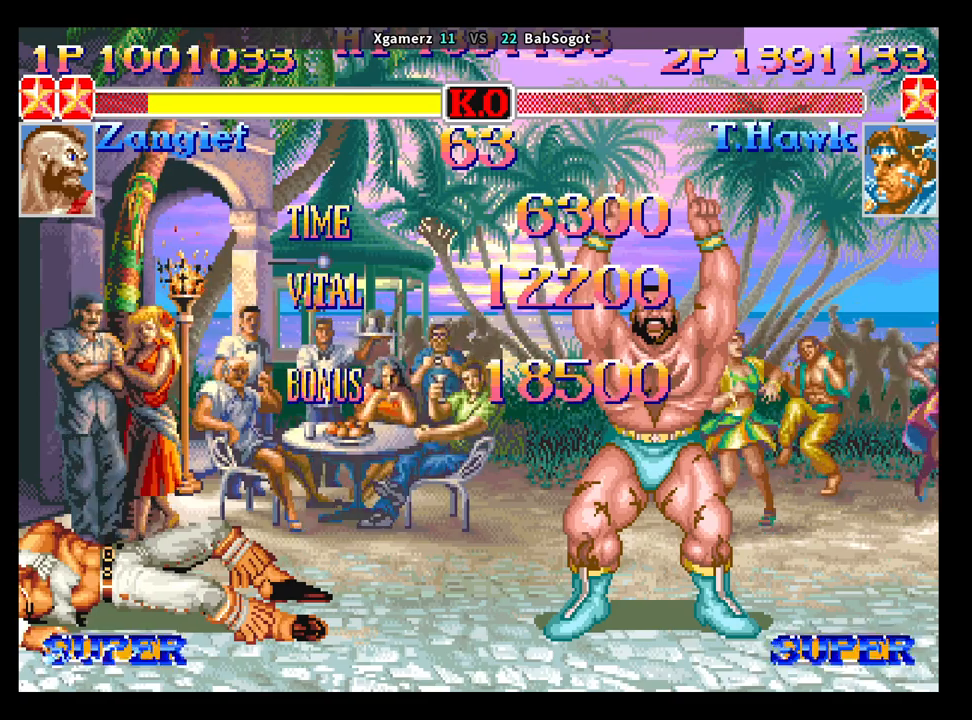
{"buttons": ["START"], "left_stick": "center", "events": []}
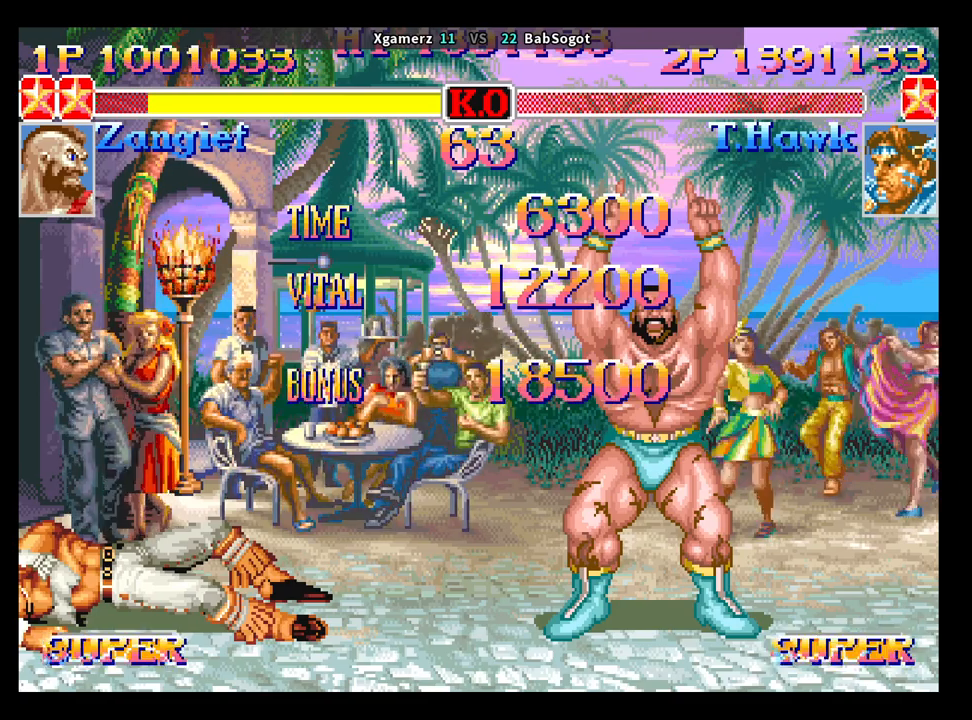
{"buttons": ["START"], "left_stick": "center", "events": []}
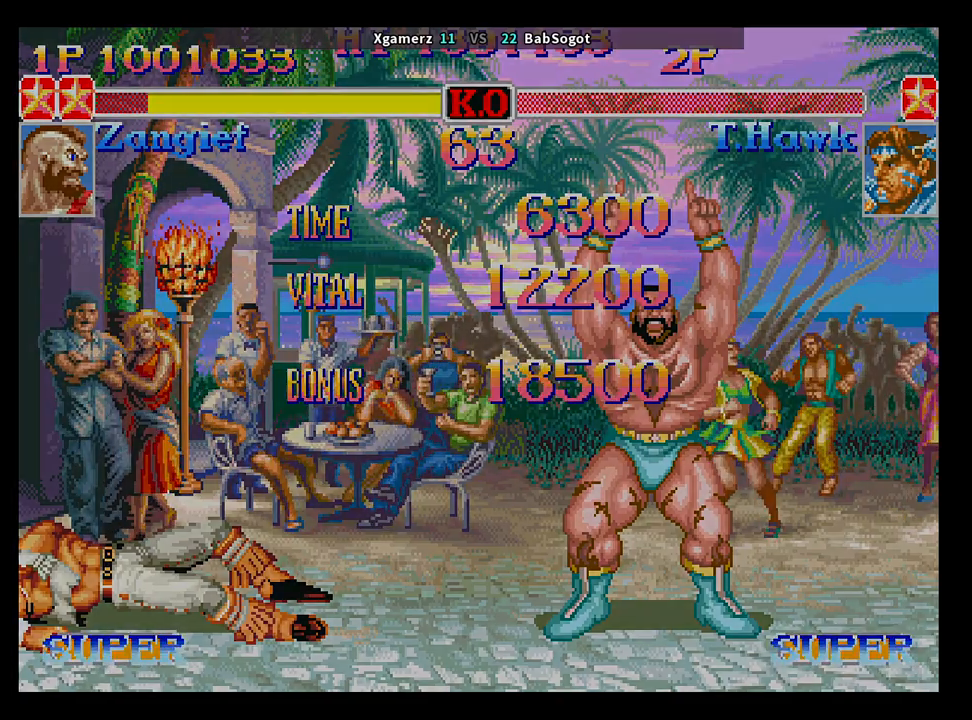
{"buttons": ["START"], "left_stick": "center", "events": []}
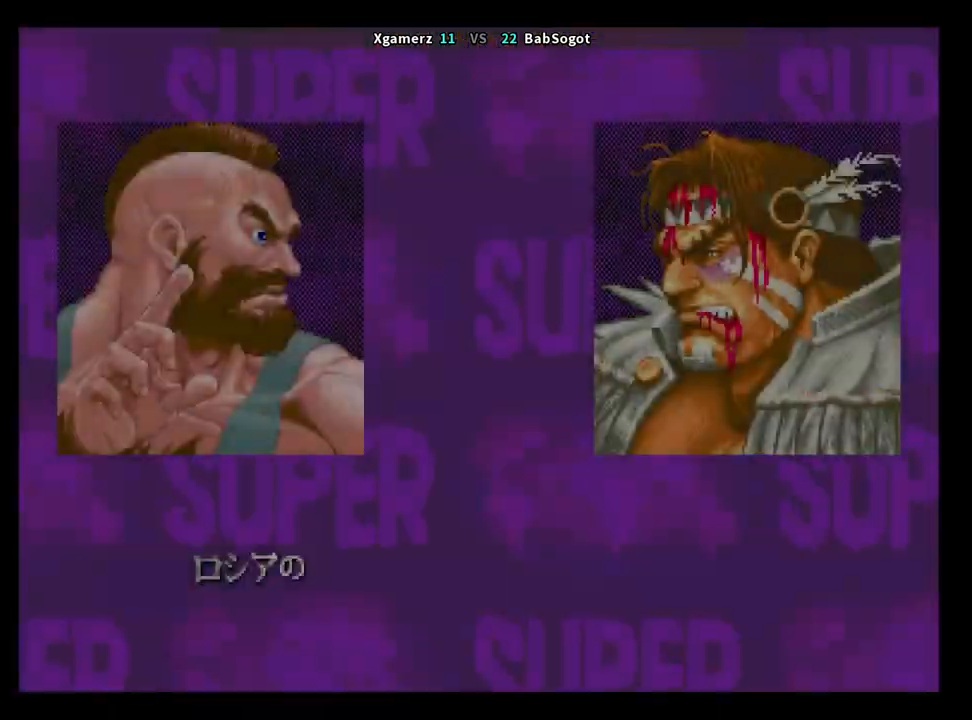
{"buttons": ["START"], "left_stick": "center", "events": []}
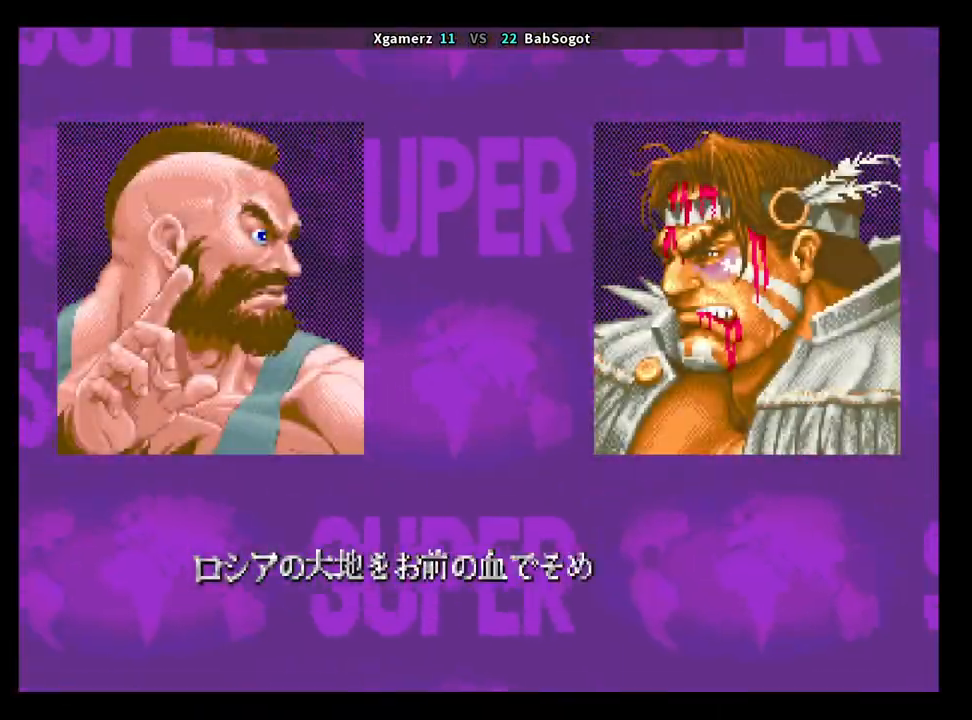
{"buttons": ["START"], "left_stick": "center", "events": []}
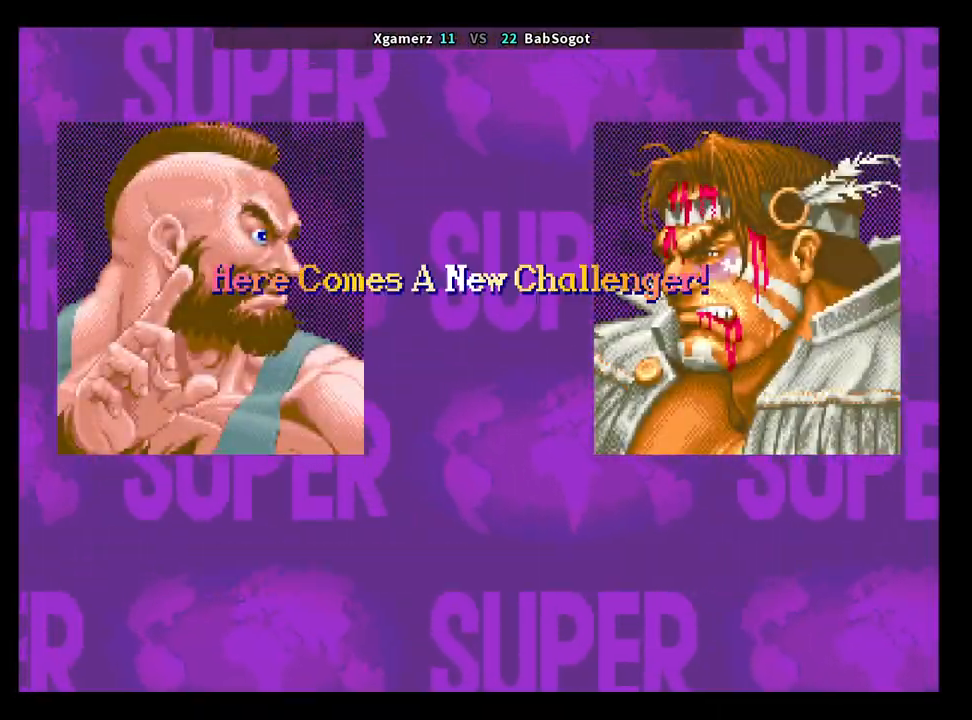
{"buttons": [], "left_stick": "center", "events": [[267, "START", "up"]]}
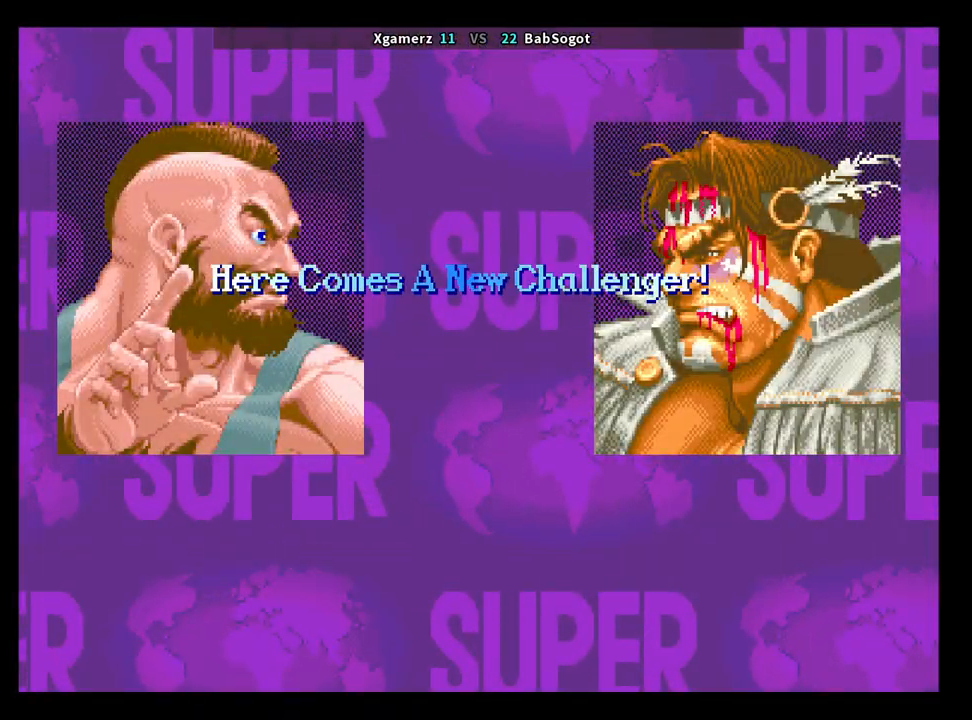
{"buttons": [], "left_stick": "center", "events": []}